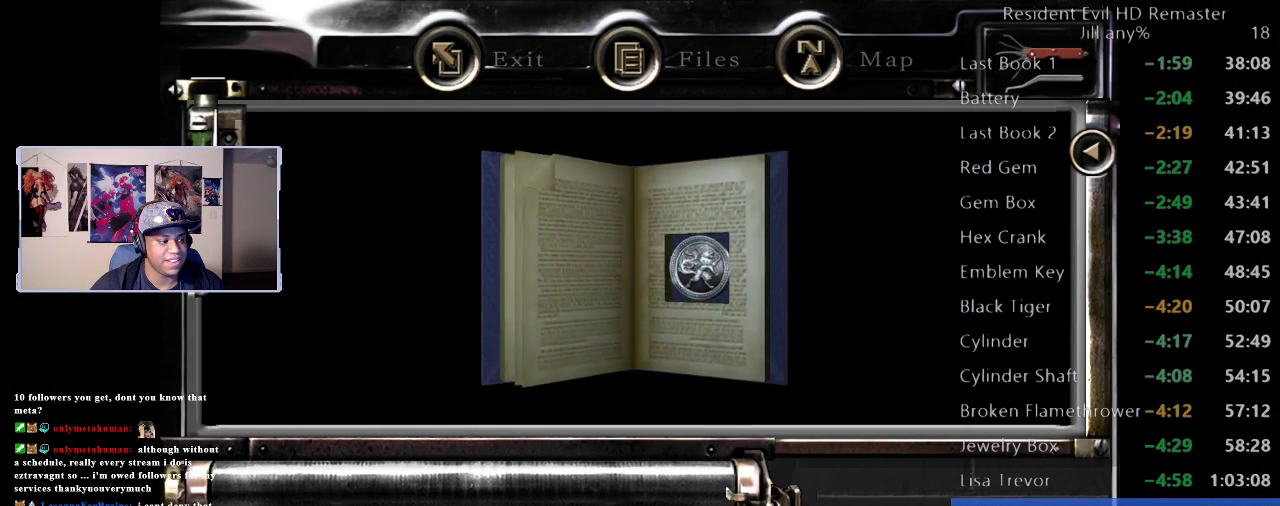
Gameplay with a controller (Xbox layout); each line is a JSON object with the inputs held at the frame after it. "events" lists button and stick changes between this image and that frame as [ms after this image, input, new state], when the widget could be followed in between.
{"buttons": ["B"], "left_stick": "center", "right_stick": "center", "events": [[300, "B", "up"], [383, "B", "down"]]}
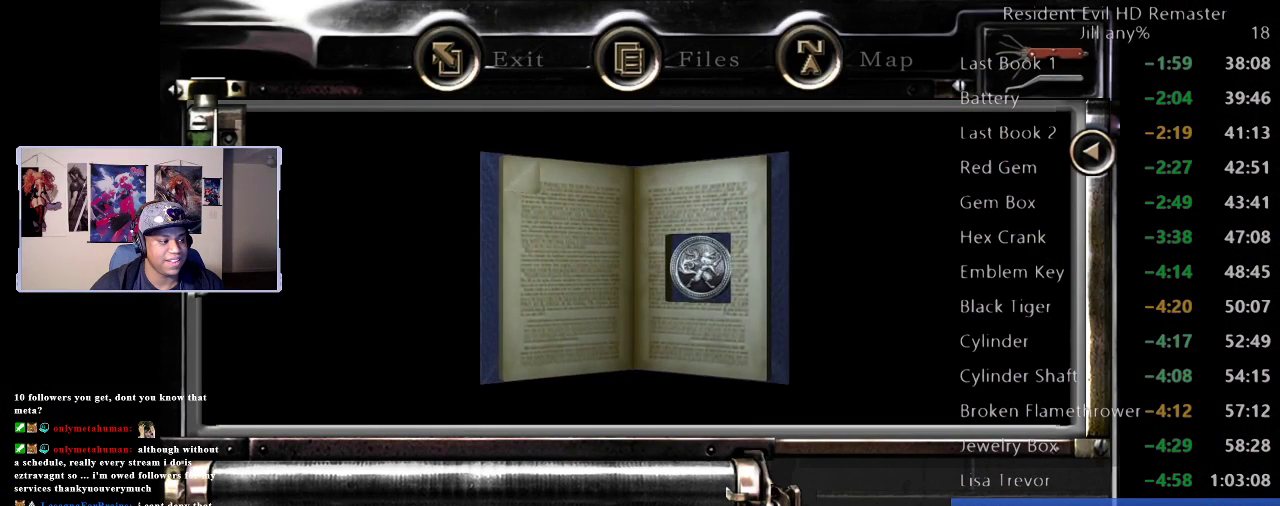
{"buttons": [], "left_stick": "center", "right_stick": "center", "events": [[83, "B", "up"], [150, "B", "down"], [300, "B", "up"]]}
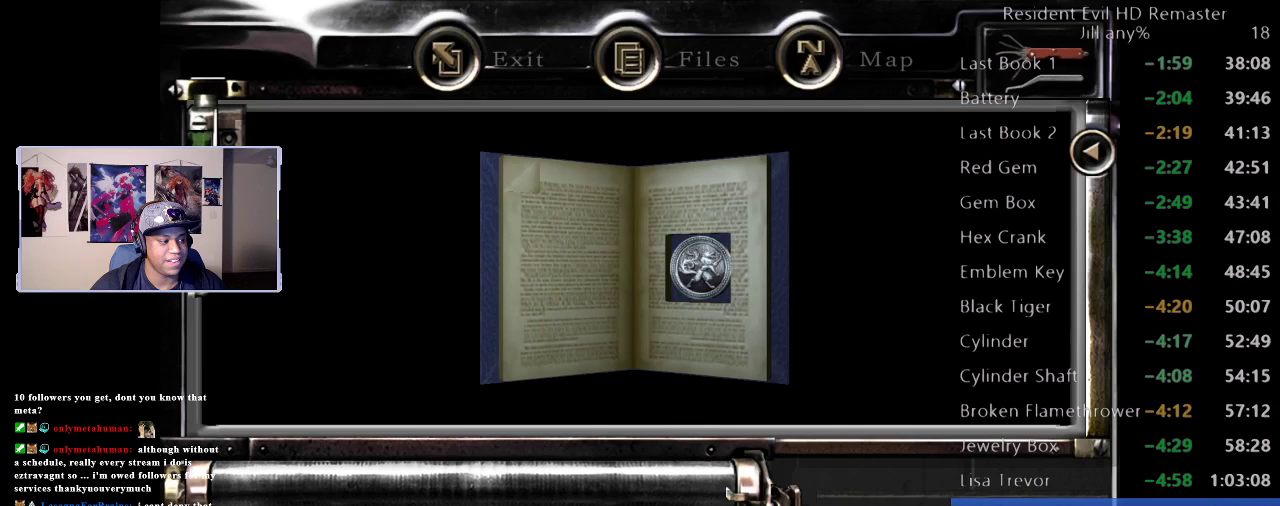
{"buttons": [], "left_stick": "center", "right_stick": "center", "events": [[50, "B", "down"], [233, "B", "up"]]}
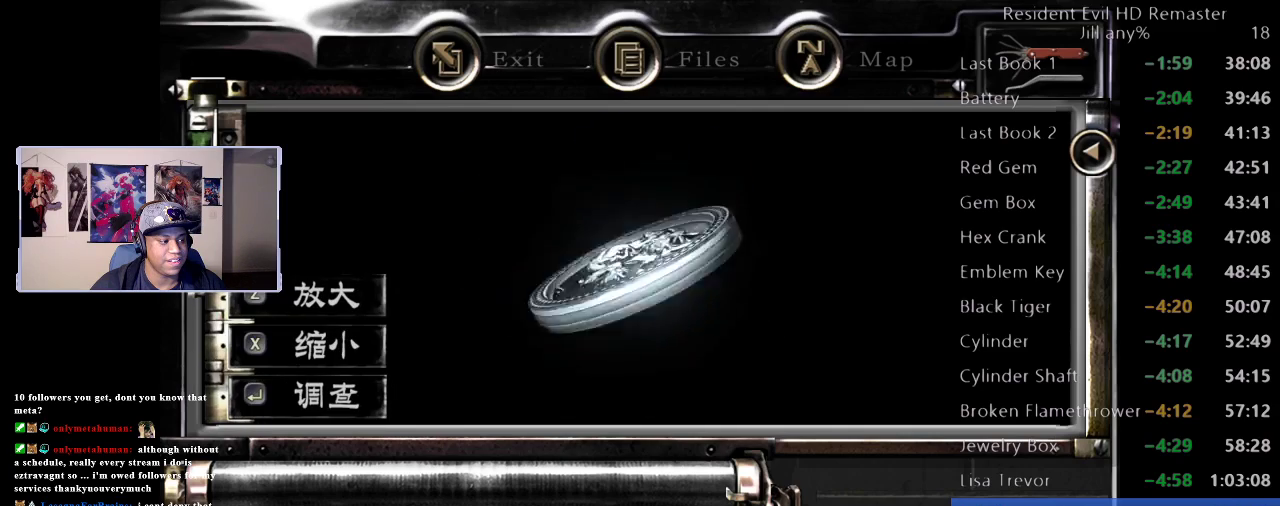
{"buttons": [], "left_stick": "center", "right_stick": "center", "events": []}
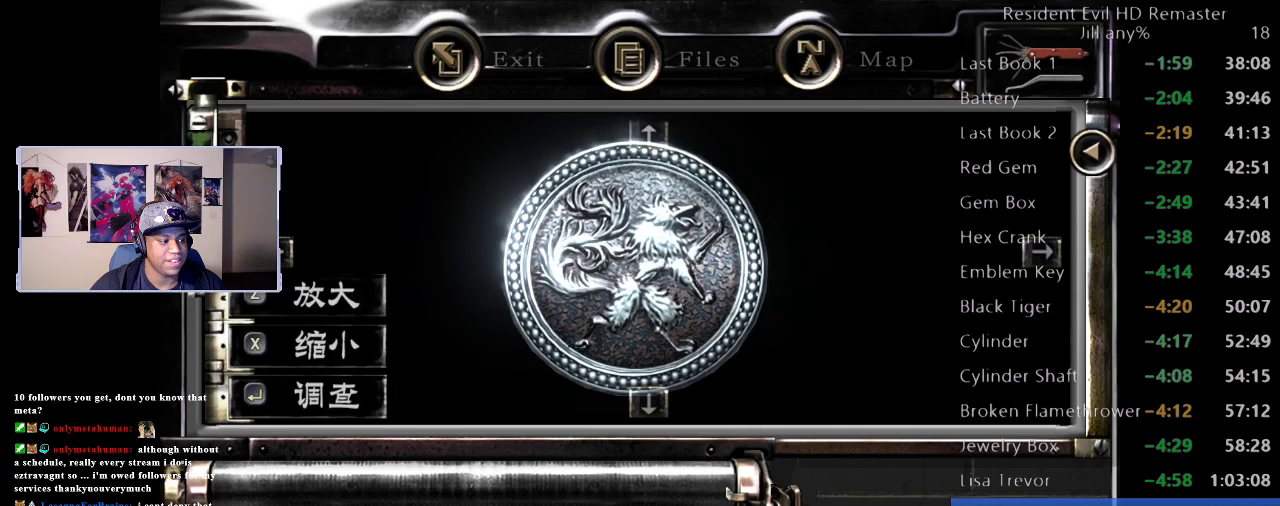
{"buttons": [], "left_stick": "center", "right_stick": "center", "events": [[17, "B", "down"], [183, "B", "up"]]}
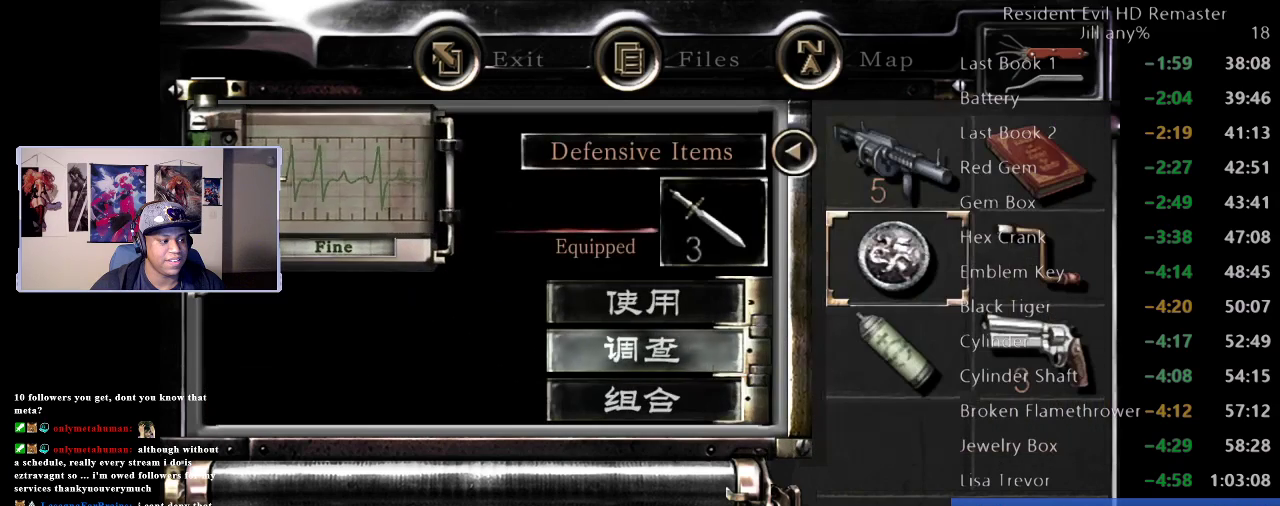
{"buttons": [], "left_stick": "up", "right_stick": "center", "events": [[417, "left_stick", "up"]]}
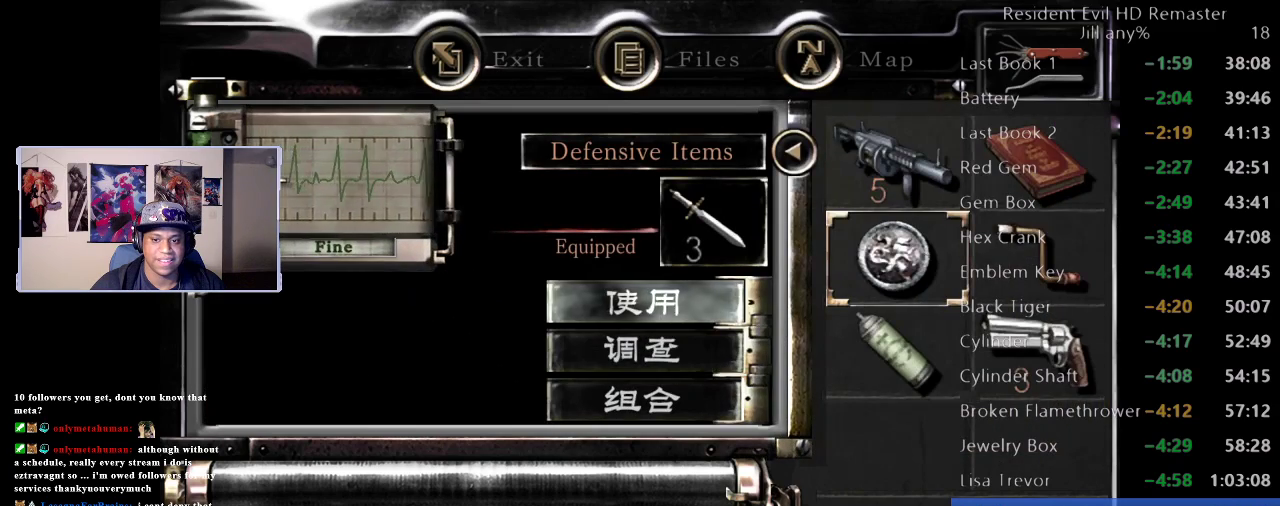
{"buttons": [], "left_stick": "center", "right_stick": "center", "events": [[50, "left_stick", "center"], [200, "A", "down"], [350, "A", "up"]]}
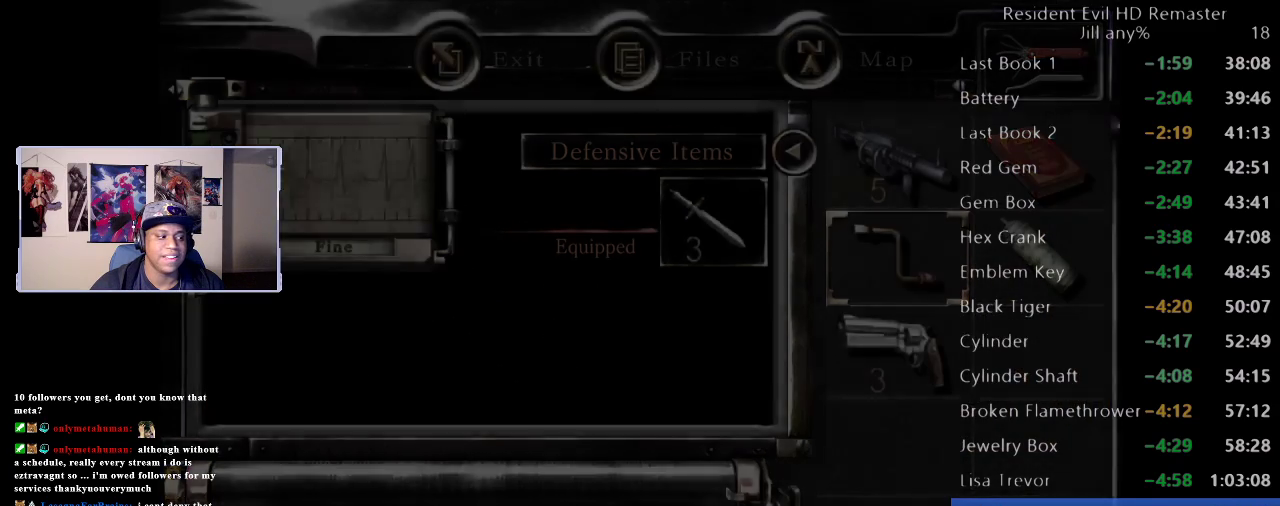
{"buttons": ["A"], "left_stick": "down-right", "right_stick": "center", "events": [[217, "left_stick", "down-right"], [383, "A", "down"]]}
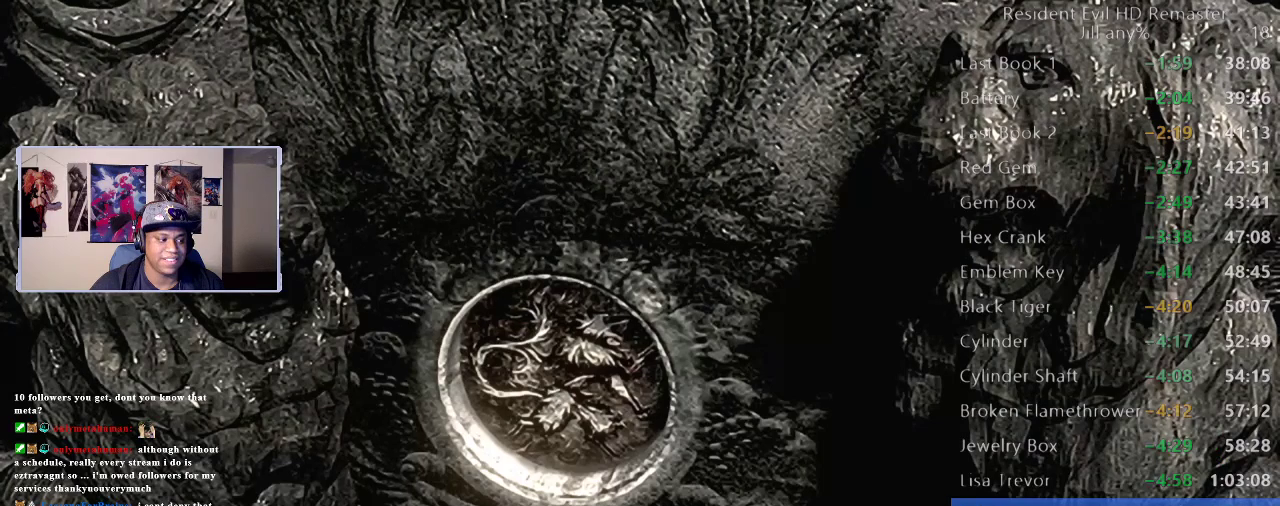
{"buttons": ["A"], "left_stick": "down", "right_stick": "center", "events": [[50, "A", "up"], [167, "left_stick", "down"], [183, "A", "down"], [350, "A", "up"], [483, "A", "down"]]}
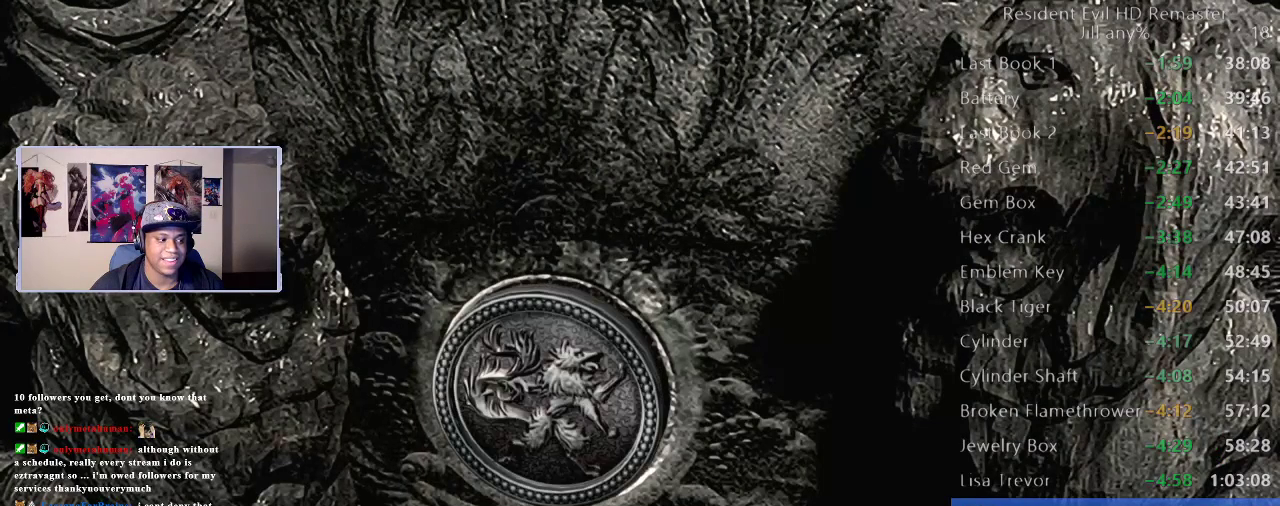
{"buttons": [], "left_stick": "down", "right_stick": "center", "events": [[100, "A", "up"], [183, "A", "down"], [267, "A", "up"], [383, "A", "down"], [467, "A", "up"]]}
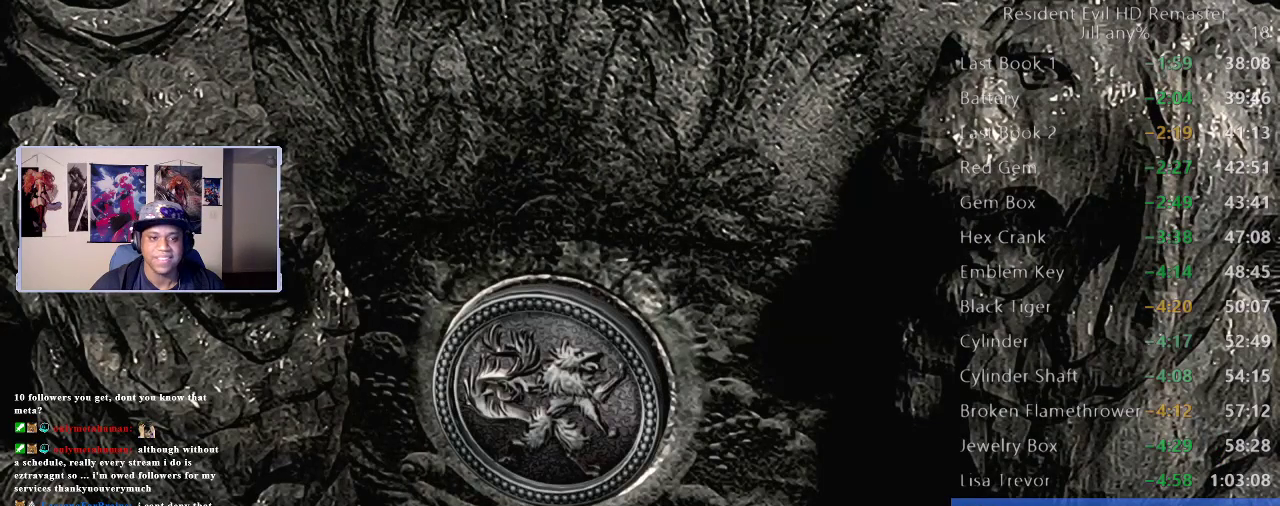
{"buttons": ["A"], "left_stick": "down", "right_stick": "center", "events": [[67, "A", "down"], [167, "A", "up"], [250, "A", "down"], [350, "A", "up"], [450, "A", "down"]]}
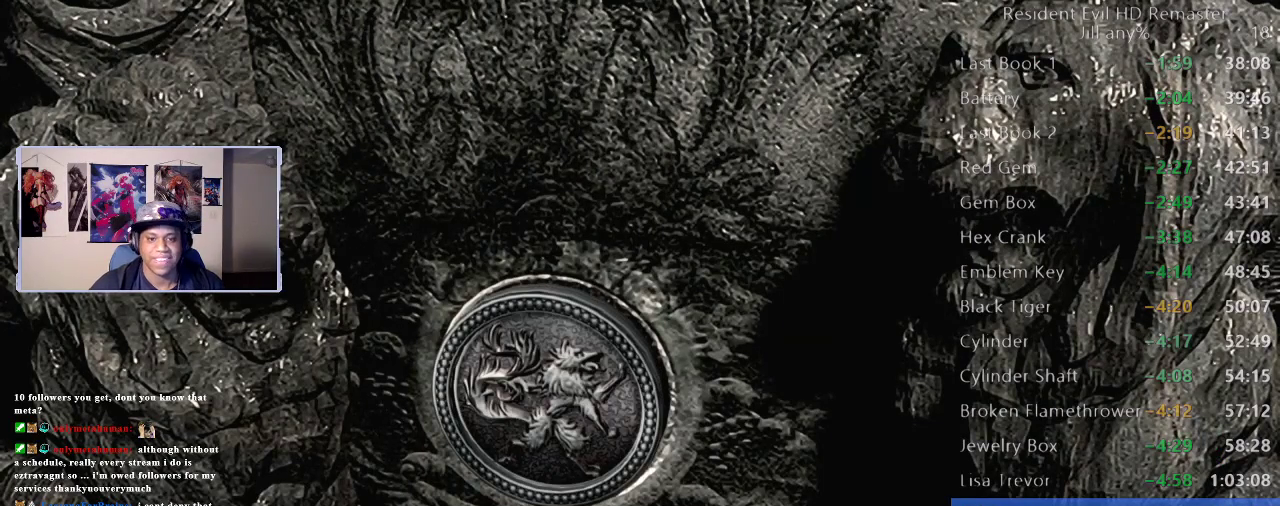
{"buttons": [], "left_stick": "down", "right_stick": "center", "events": [[67, "A", "up"], [133, "A", "down"], [250, "A", "up"]]}
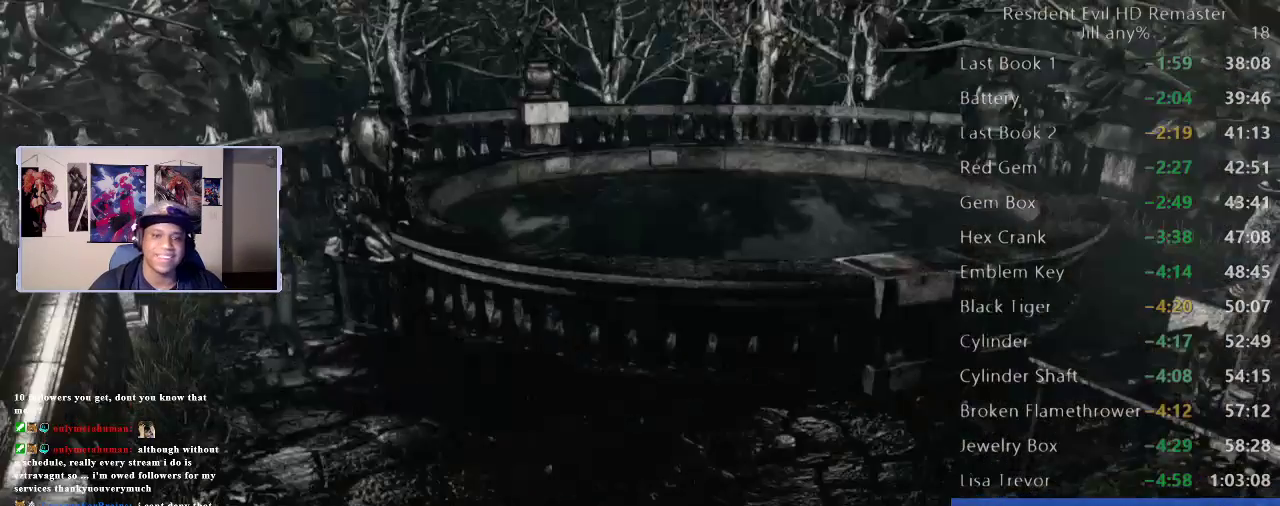
{"buttons": [], "left_stick": "right", "right_stick": "center", "events": [[133, "left_stick", "down-right"], [367, "left_stick", "right"]]}
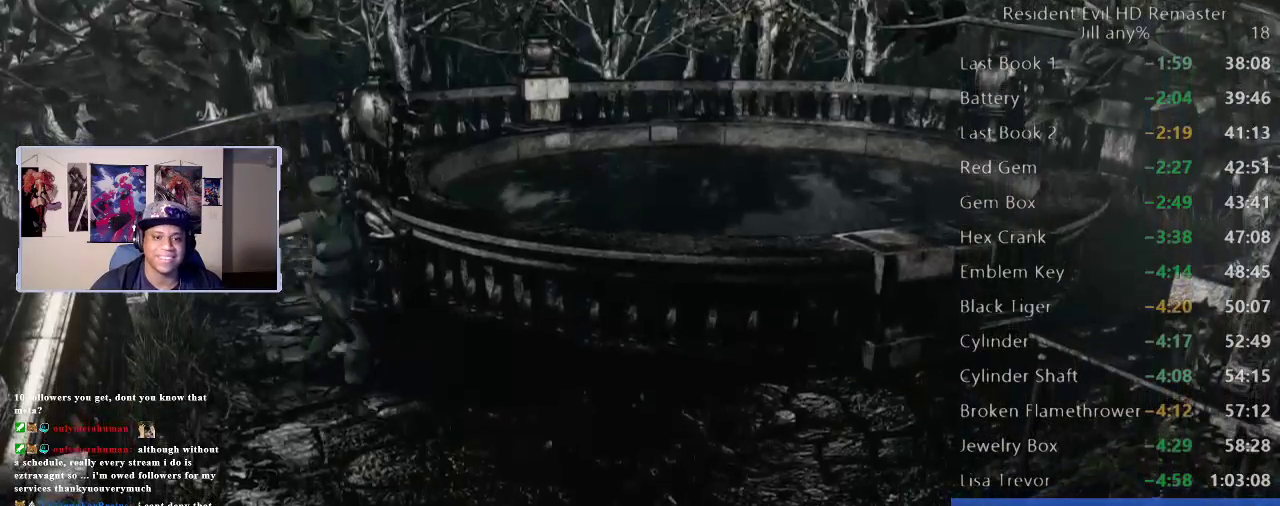
{"buttons": [], "left_stick": "right", "right_stick": "center", "events": []}
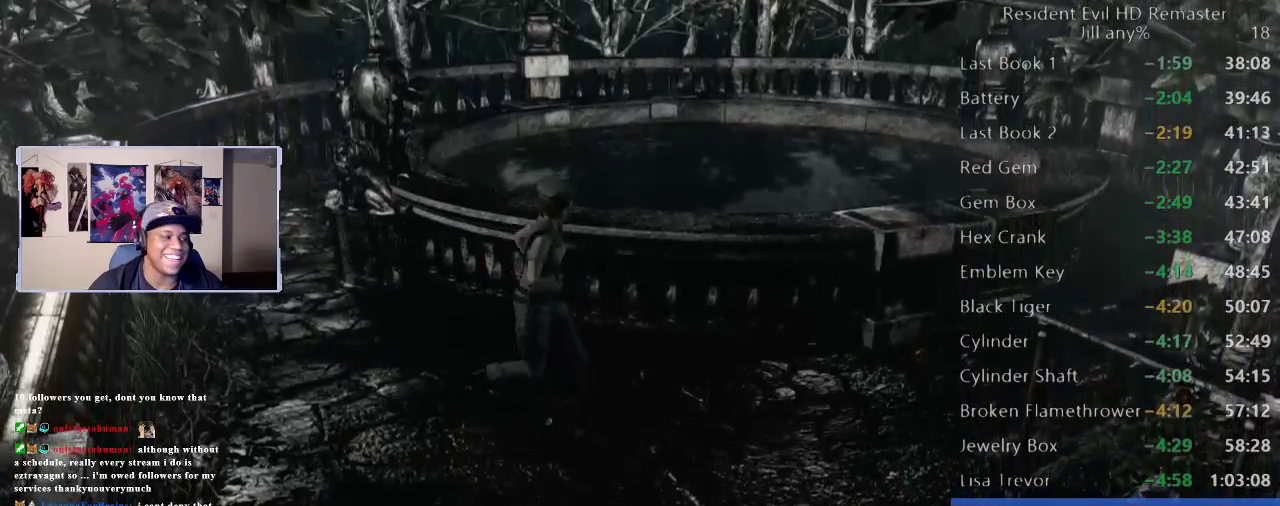
{"buttons": [], "left_stick": "right", "right_stick": "center", "events": []}
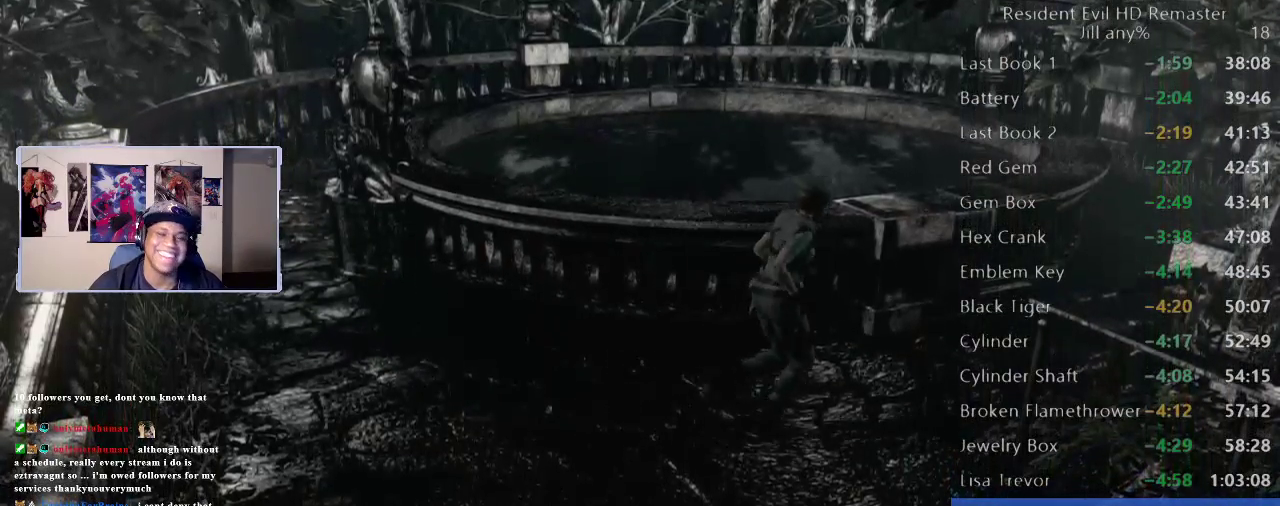
{"buttons": [], "left_stick": "up-right", "right_stick": "center", "events": [[383, "left_stick", "up-right"]]}
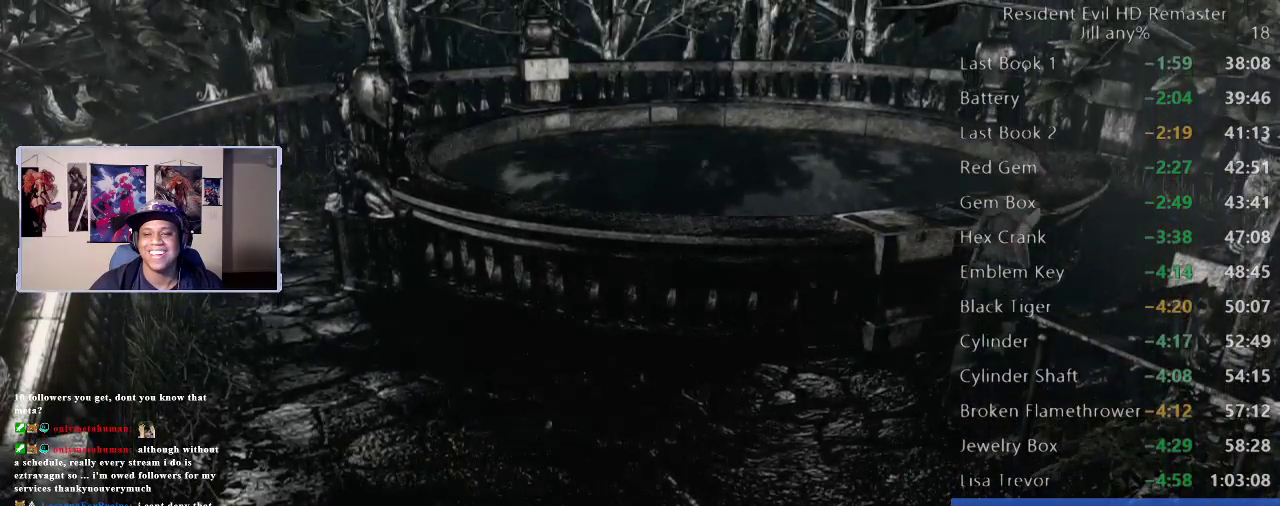
{"buttons": [], "left_stick": "up-right", "right_stick": "center", "events": []}
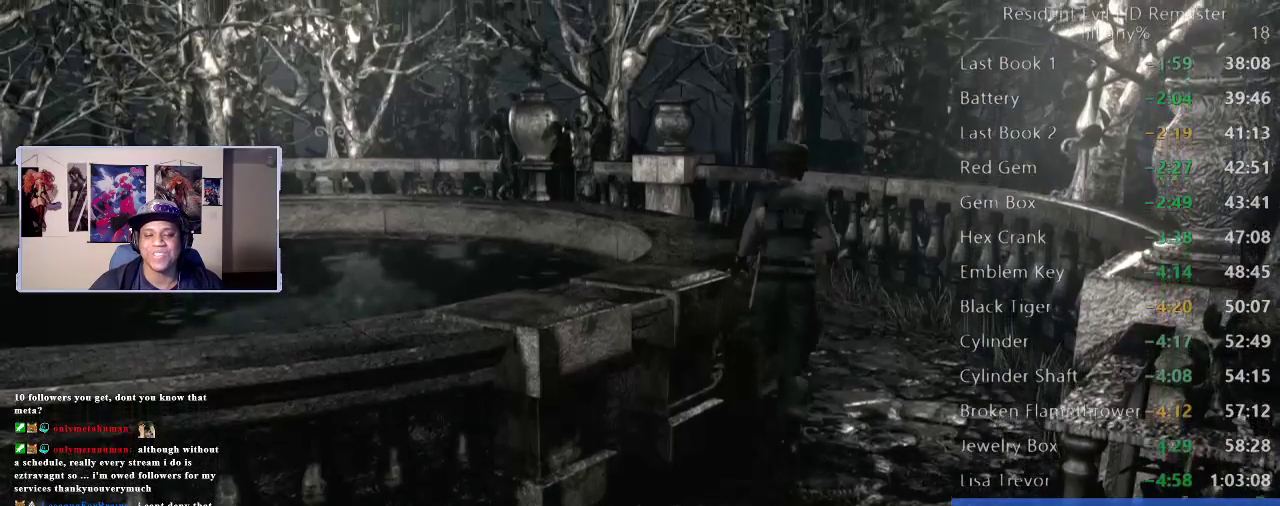
{"buttons": [], "left_stick": "up-right", "right_stick": "center", "events": []}
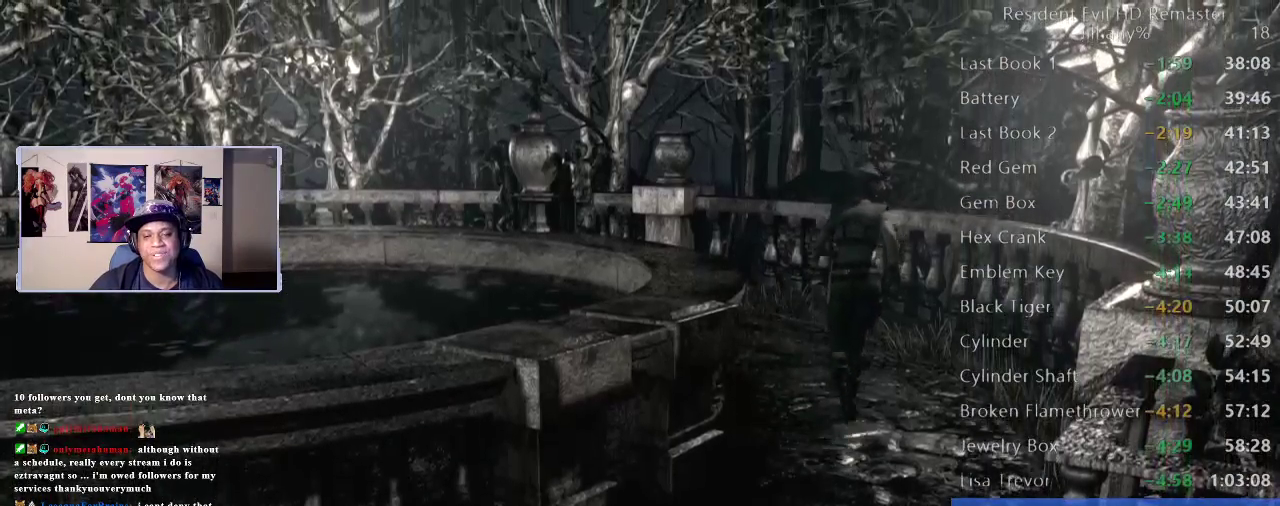
{"buttons": [], "left_stick": "up-right", "right_stick": "center", "events": []}
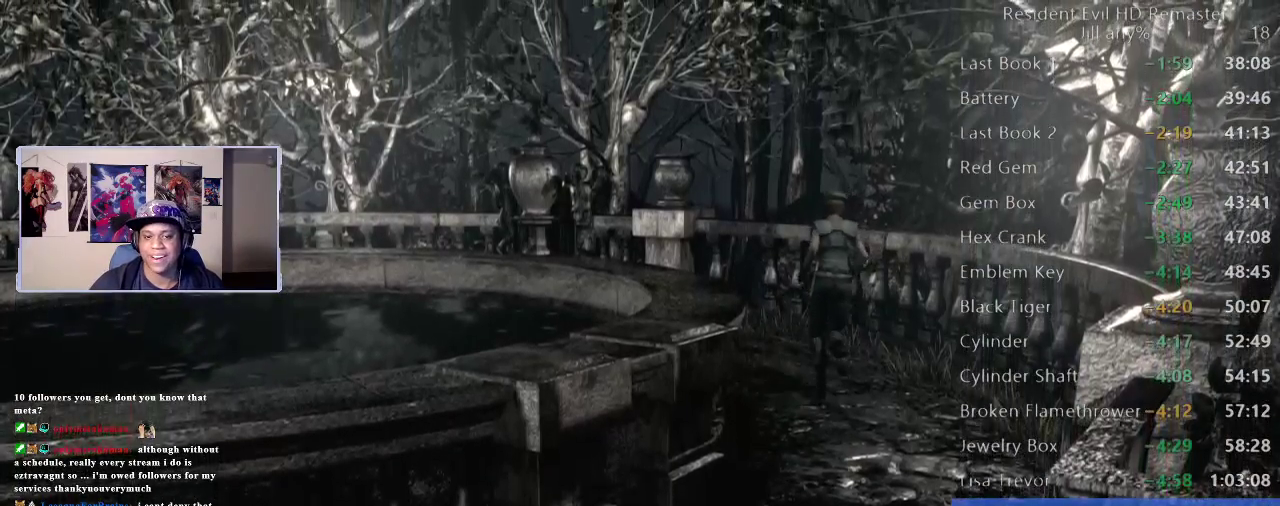
{"buttons": [], "left_stick": "up", "right_stick": "center", "events": [[167, "left_stick", "up"]]}
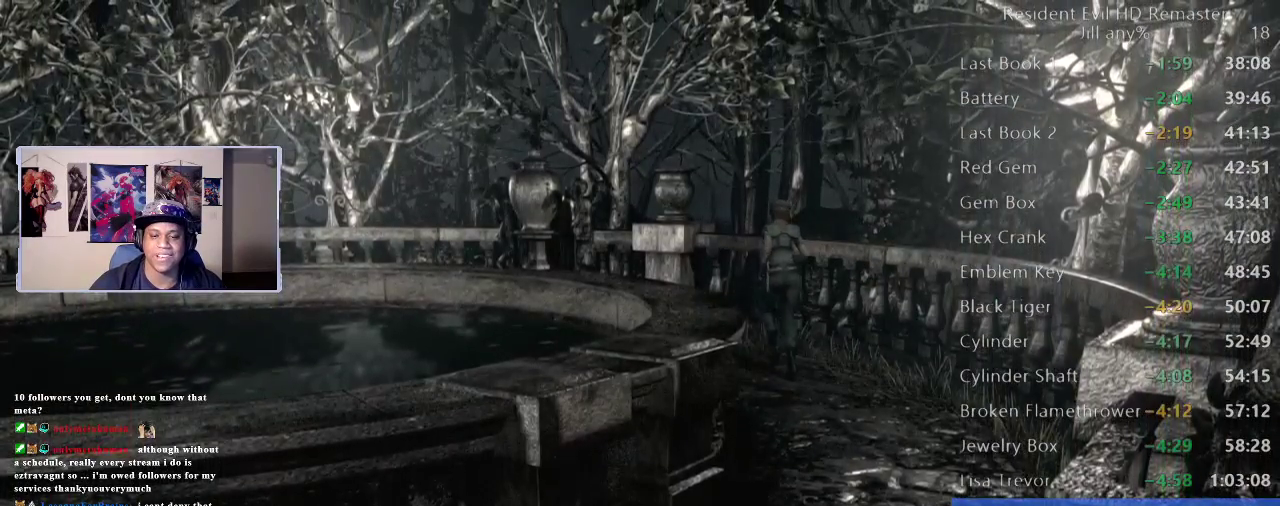
{"buttons": [], "left_stick": "up-left", "right_stick": "center", "events": [[200, "left_stick", "up-left"]]}
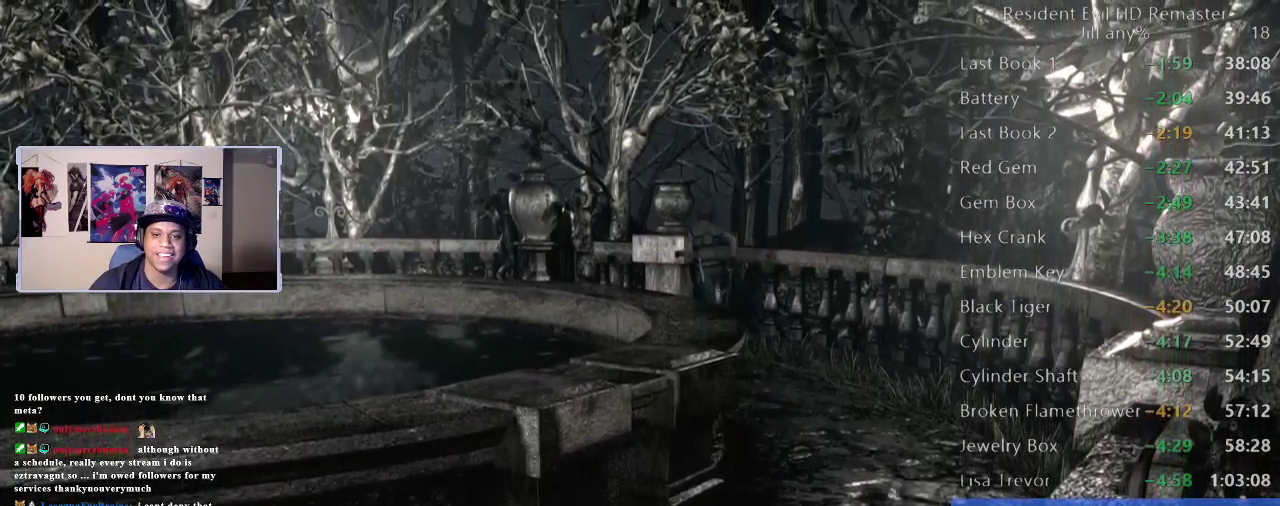
{"buttons": [], "left_stick": "up-left", "right_stick": "center", "events": [[200, "left_stick", "left"], [317, "left_stick", "up-left"]]}
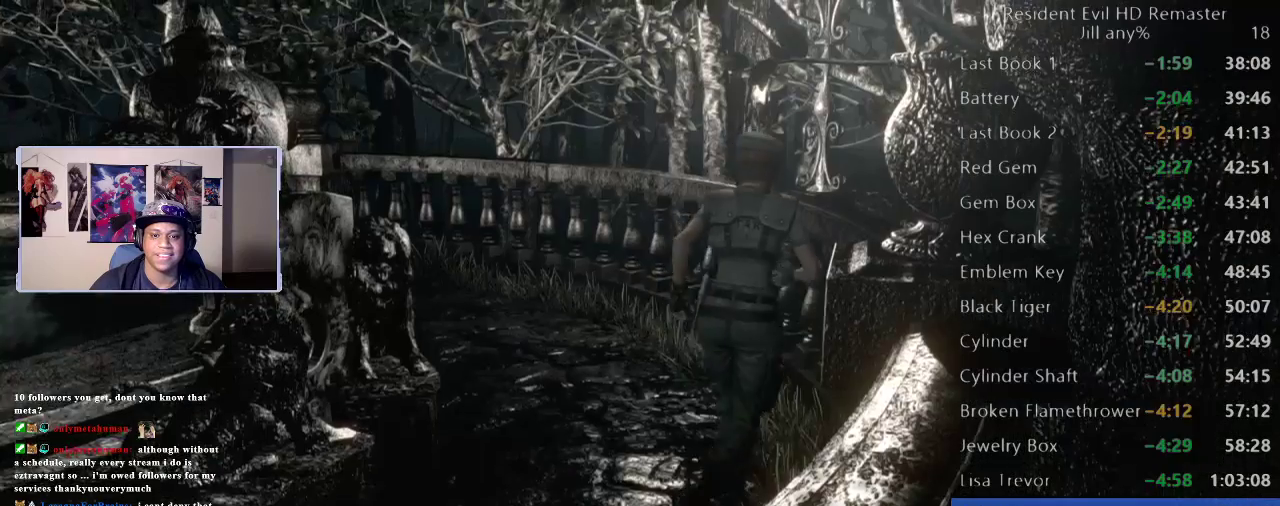
{"buttons": [], "left_stick": "down-left", "right_stick": "center", "events": [[17, "left_stick", "left"], [83, "left_stick", "down-left"], [150, "left_stick", "center"], [333, "left_stick", "left"], [500, "left_stick", "down-left"]]}
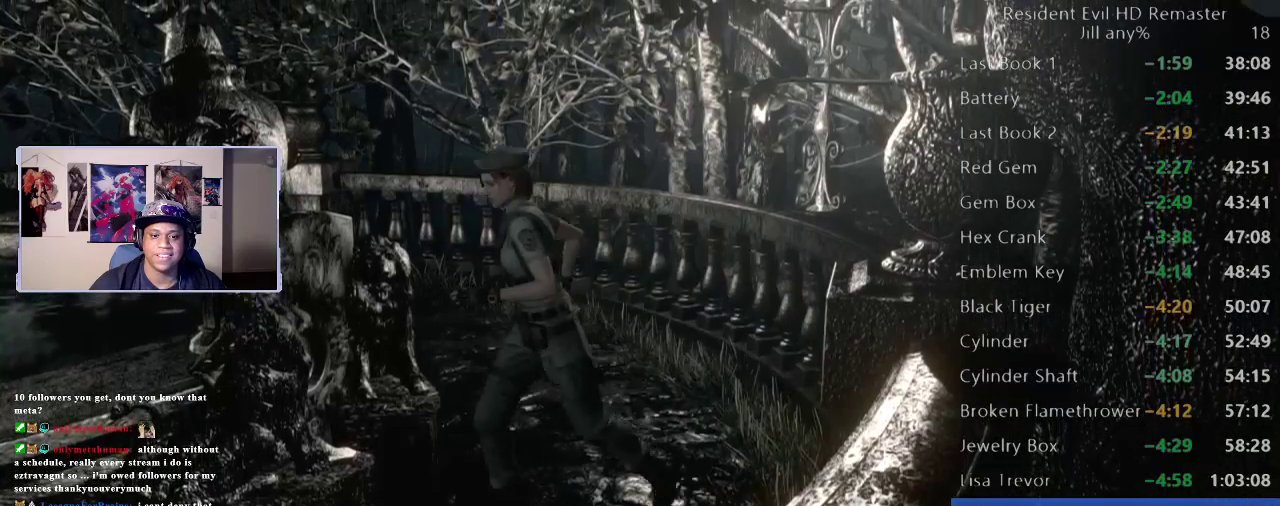
{"buttons": ["B"], "left_stick": "center", "right_stick": "center", "events": [[200, "left_stick", "up-left"], [267, "left_stick", "center"], [367, "B", "down"]]}
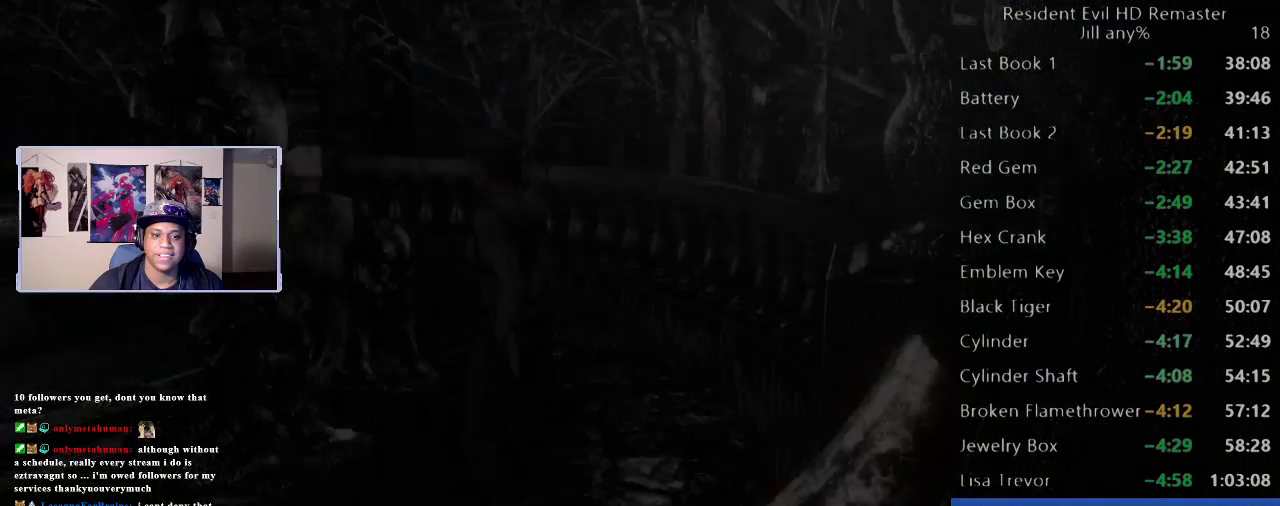
{"buttons": [], "left_stick": "center", "right_stick": "center", "events": [[50, "B", "up"], [333, "left_stick", "down"], [467, "left_stick", "center"]]}
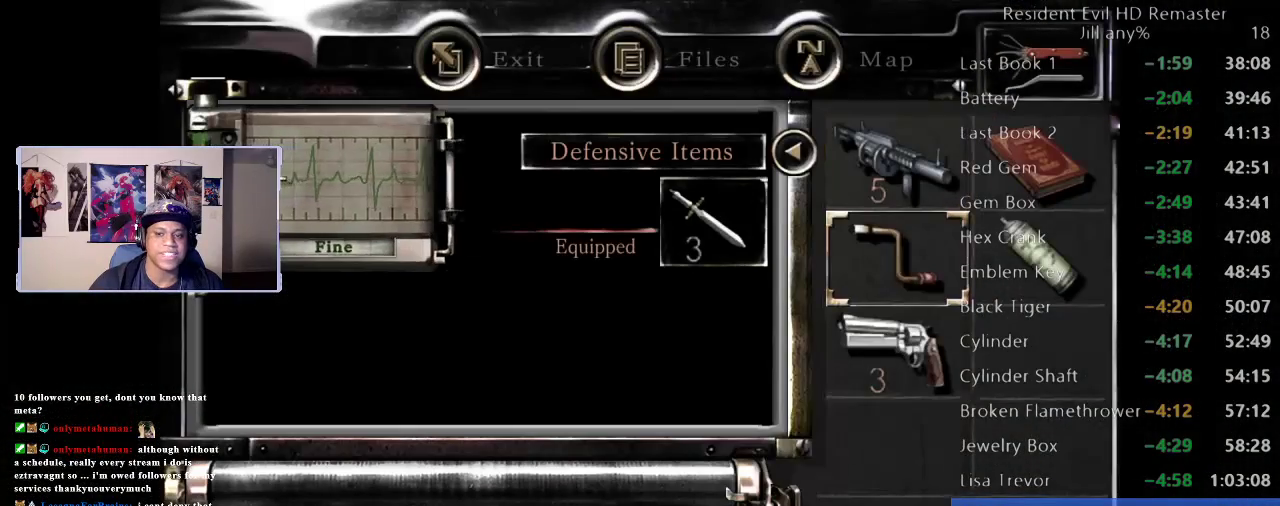
{"buttons": ["A"], "left_stick": "center", "right_stick": "center", "events": [[133, "left_stick", "right"], [250, "left_stick", "center"], [367, "left_stick", "up"], [450, "left_stick", "center"], [483, "A", "down"]]}
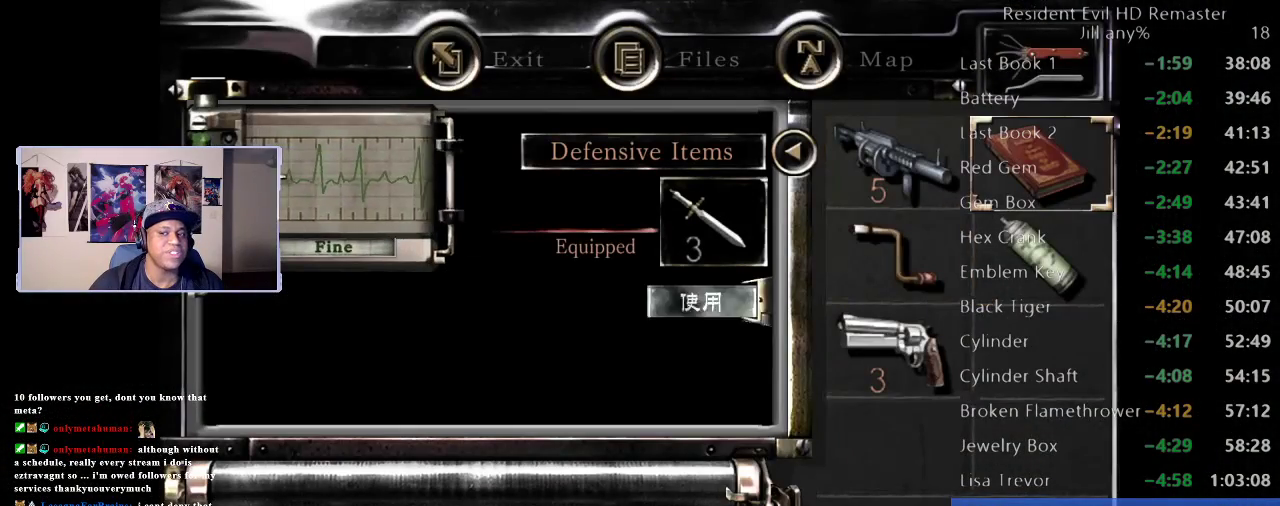
{"buttons": ["A"], "left_stick": "center", "right_stick": "center", "events": [[150, "A", "up"], [300, "left_stick", "down"], [433, "left_stick", "center"], [500, "A", "down"]]}